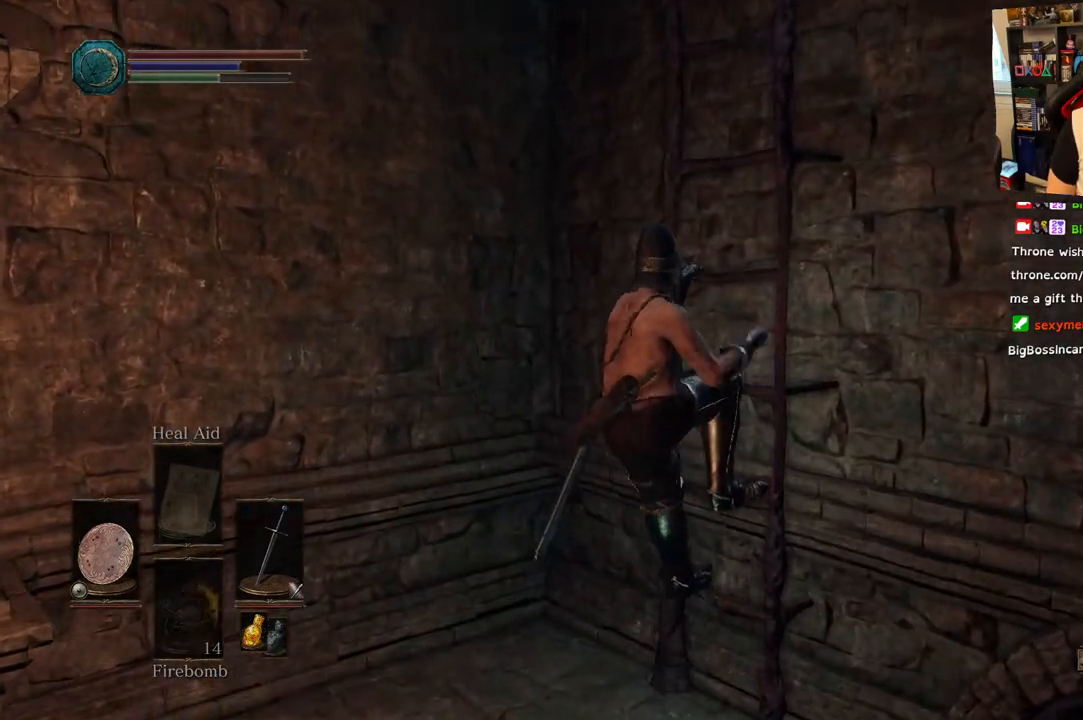
Gameplay with a controller (PlayStation layout); each line is a JSON object with the inputs held at the frame after it (dt_ms = milliseconds from this image to that frame). "events" lists button and stick changes between this image and that frame as [ms after this image, input, new state], when the widget could be followed in between. Not read: L1 L2.
{"dt_ms": 500, "buttons": [], "left_stick": "up", "right_stick": "center", "events": []}
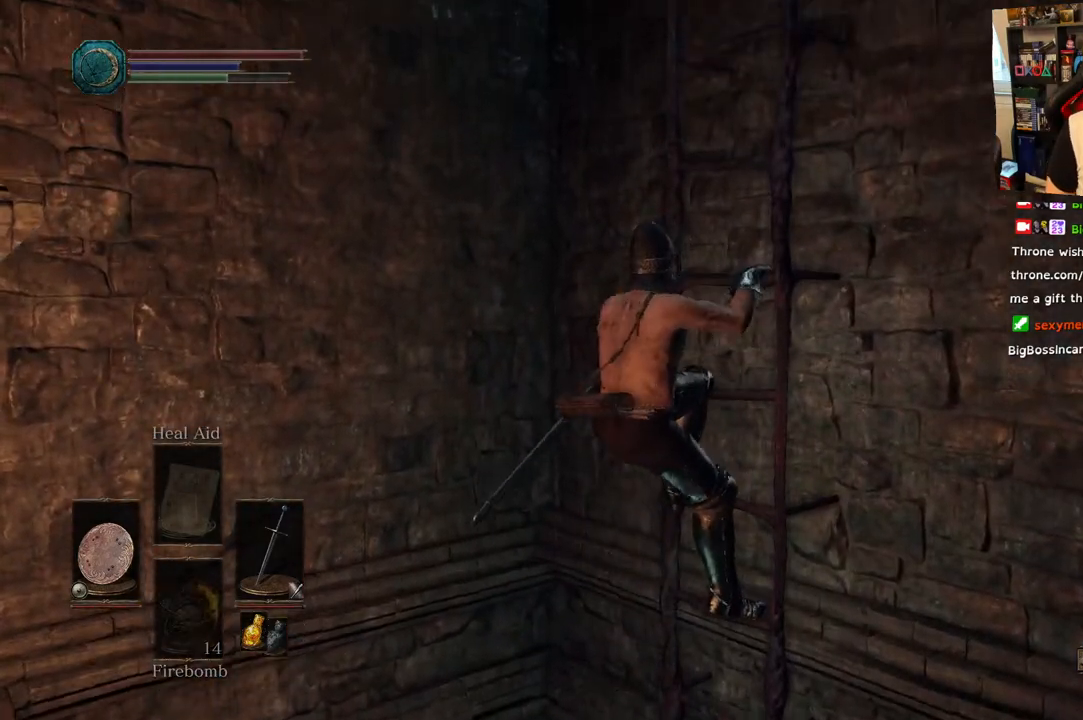
{"dt_ms": 500, "buttons": [], "left_stick": "up", "right_stick": "center", "events": []}
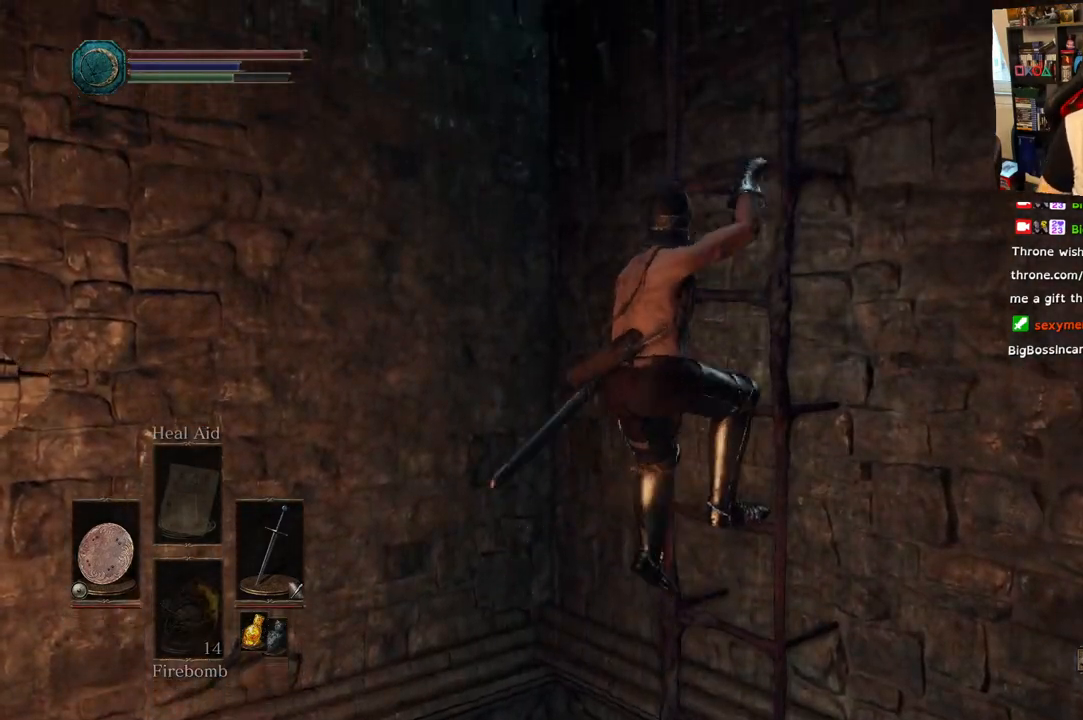
{"dt_ms": 500, "buttons": [], "left_stick": "up", "right_stick": "center", "events": []}
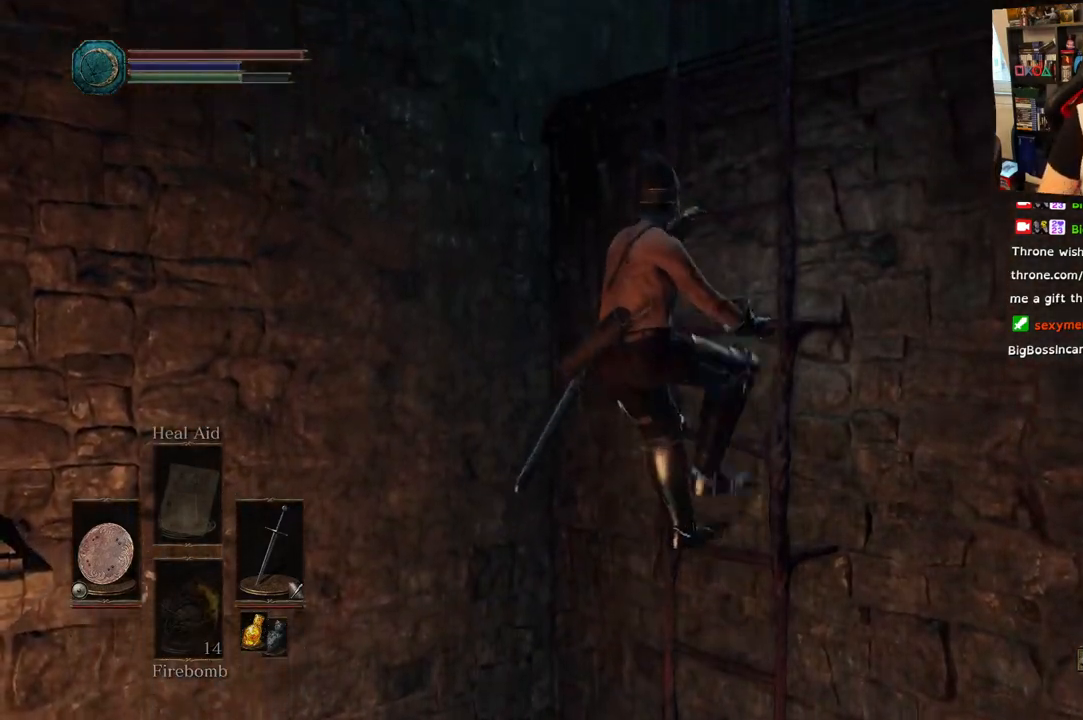
{"dt_ms": 500, "buttons": [], "left_stick": "up", "right_stick": "center", "events": []}
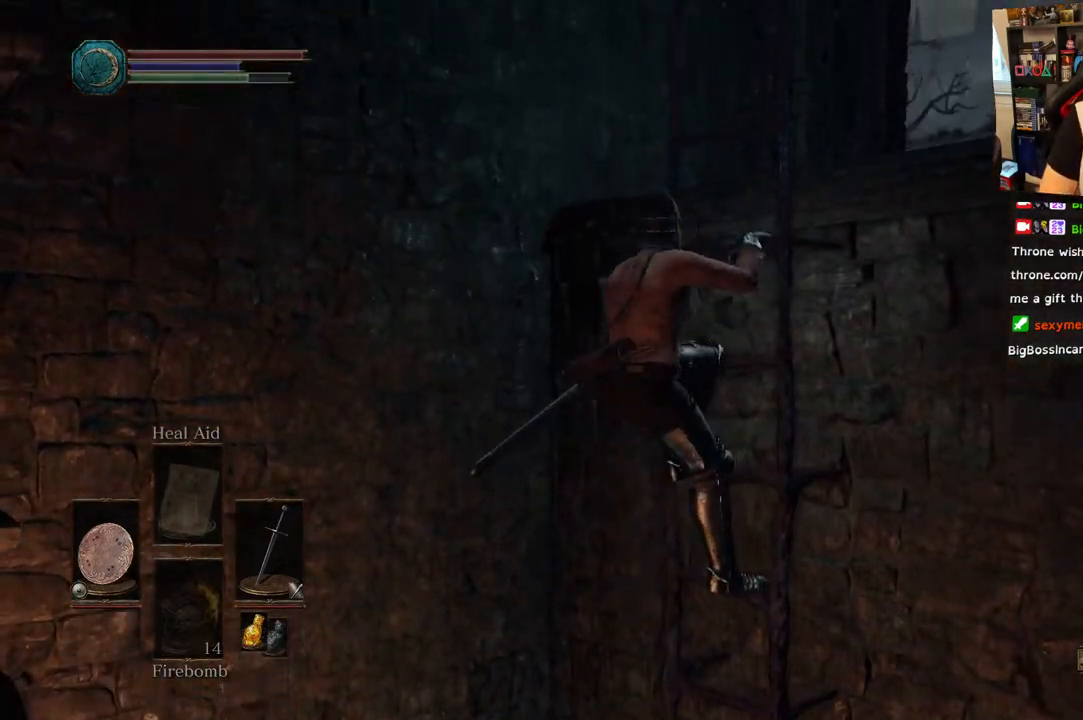
{"dt_ms": 500, "buttons": [], "left_stick": "up", "right_stick": "center", "events": []}
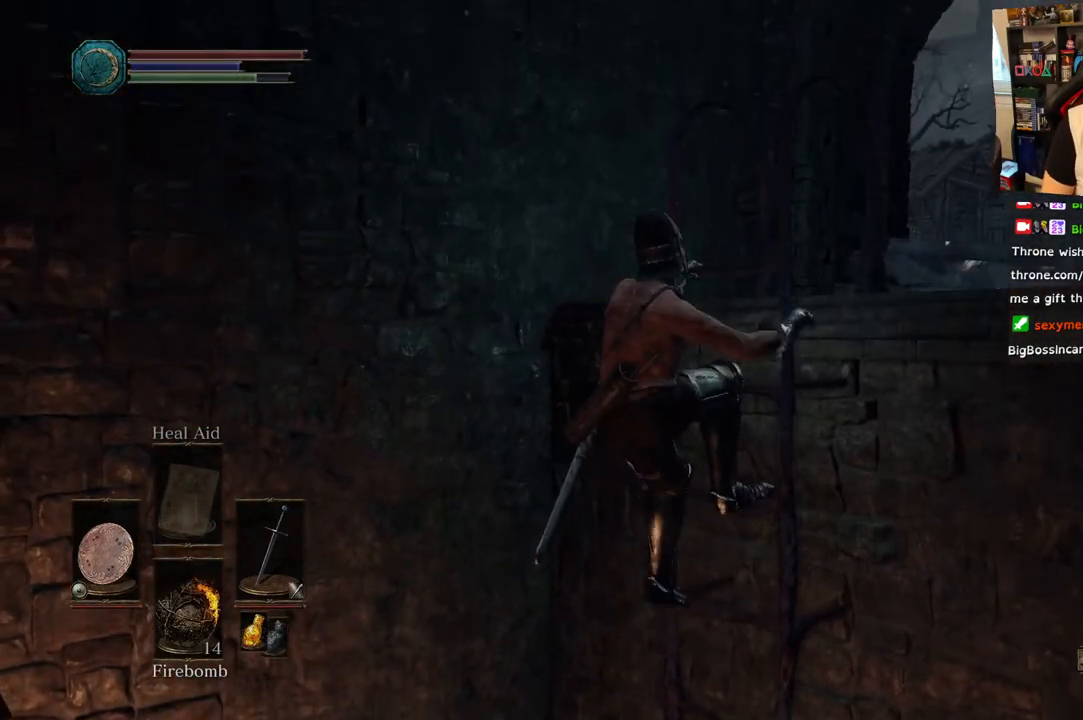
{"dt_ms": 500, "buttons": [], "left_stick": "up", "right_stick": "right", "events": [[483, "right_stick", "right"]]}
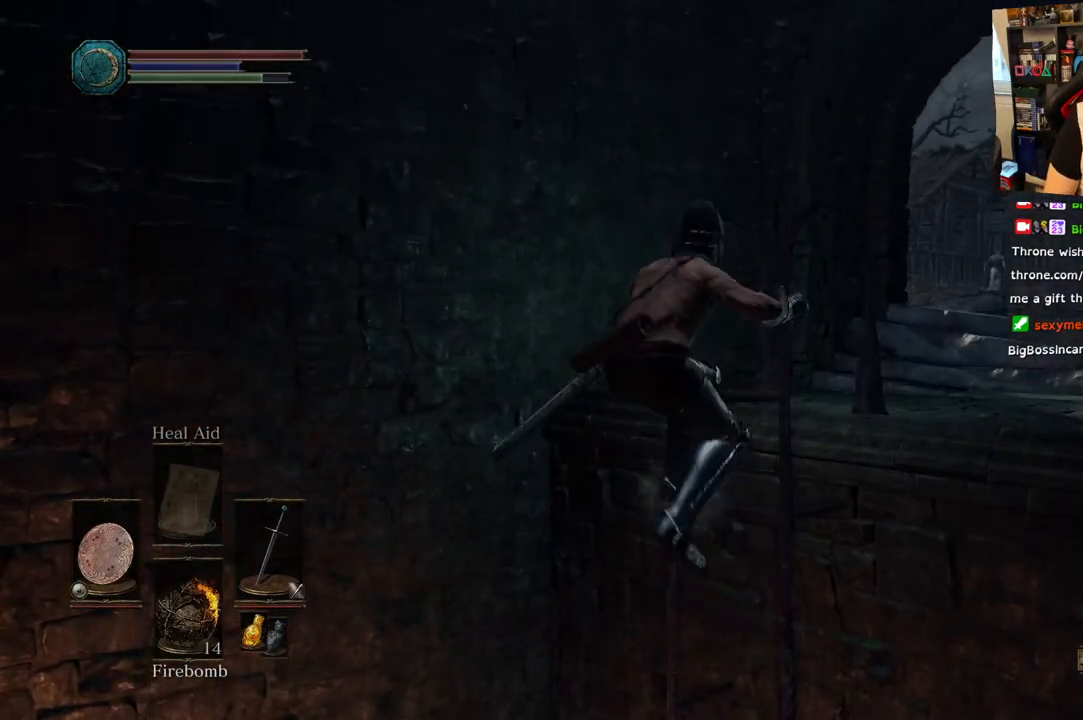
{"dt_ms": 500, "buttons": [], "left_stick": "up", "right_stick": "right", "events": []}
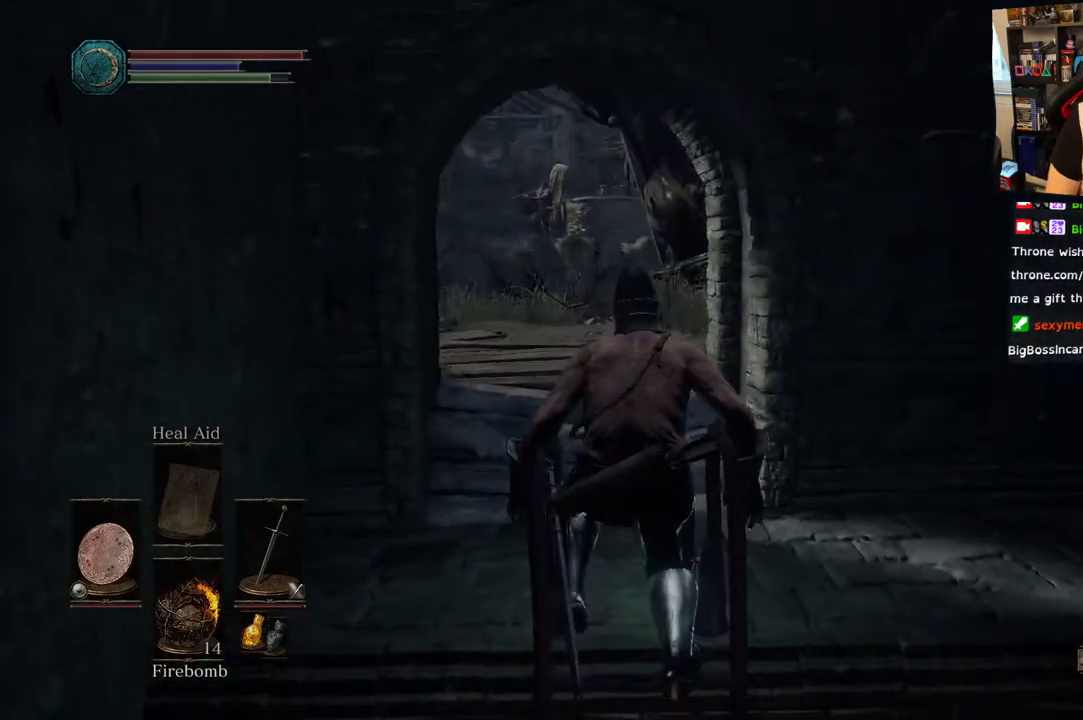
{"dt_ms": 500, "buttons": [], "left_stick": "up", "right_stick": "left", "events": [[500, "right_stick", "left"]]}
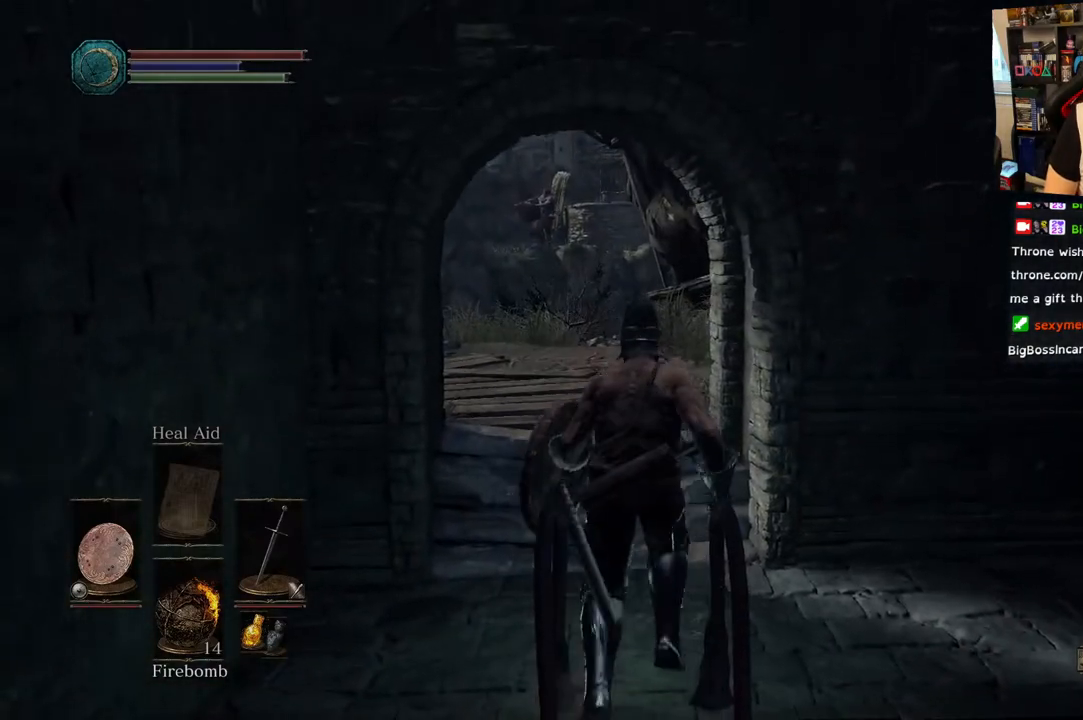
{"dt_ms": 500, "buttons": [], "left_stick": "up-right", "right_stick": "down-left", "events": [[350, "left_stick", "up-right"], [350, "right_stick", "down"], [483, "right_stick", "down-left"]]}
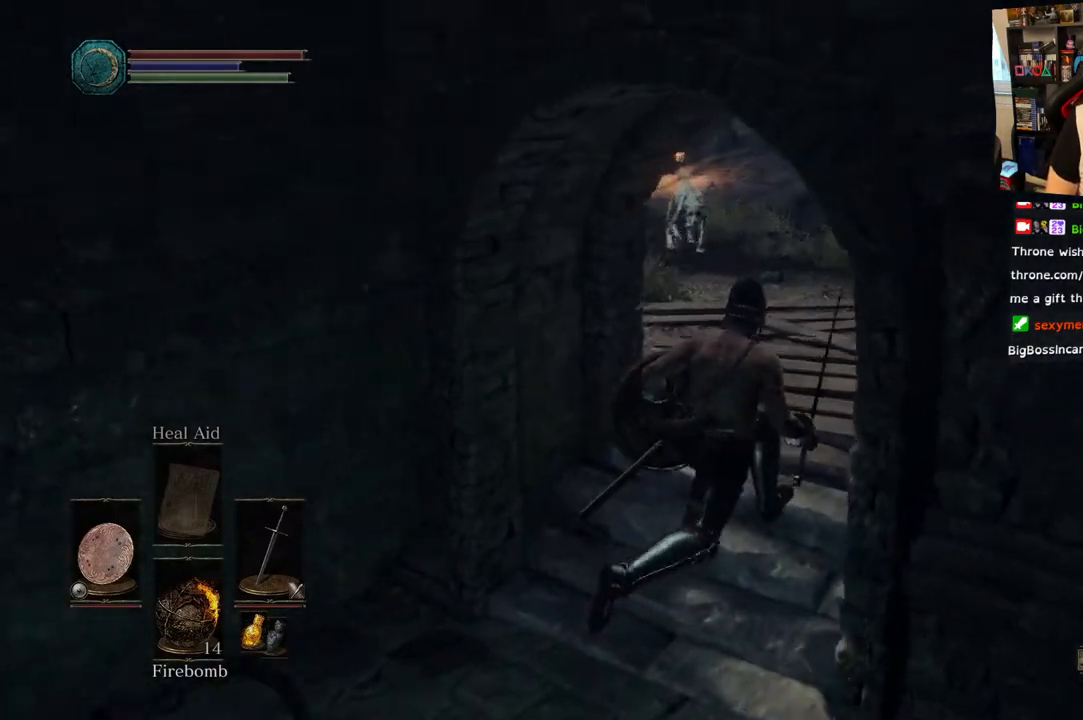
{"dt_ms": 500, "buttons": [], "left_stick": "up-right", "right_stick": "center", "events": [[183, "right_stick", "center"], [267, "R3", "down"], [383, "R3", "up"]]}
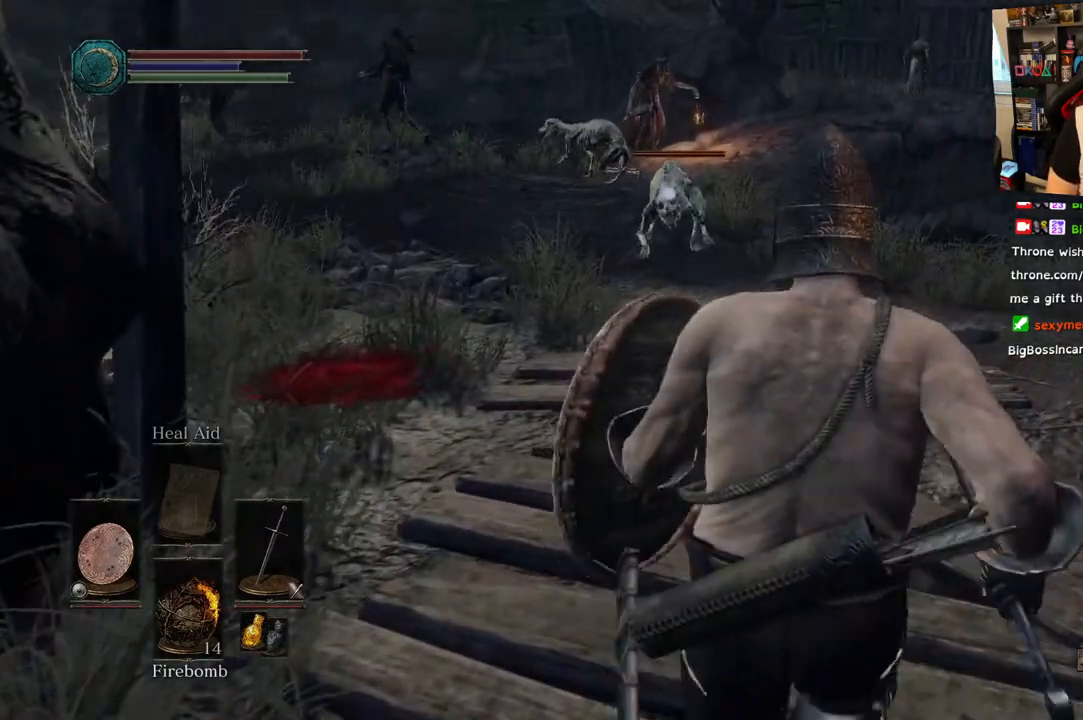
{"dt_ms": 500, "buttons": [], "left_stick": "down-left", "right_stick": "center", "events": [[50, "right_stick", "up-right"], [117, "left_stick", "right"], [167, "left_stick", "center"], [183, "right_stick", "center"], [417, "left_stick", "down-left"]]}
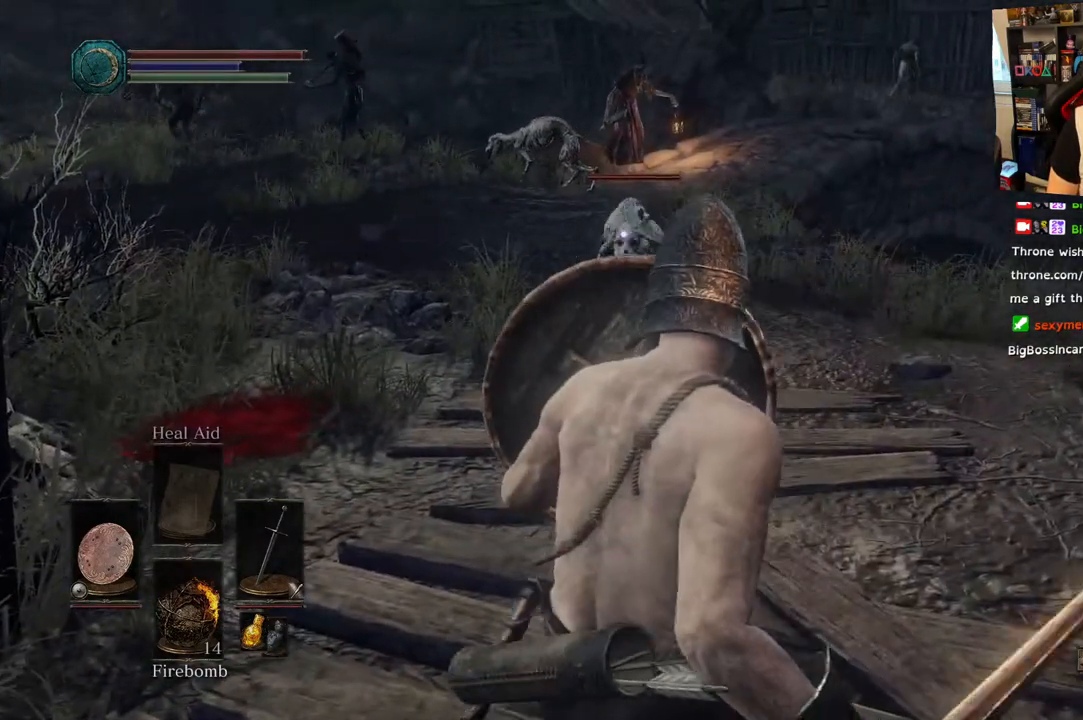
{"dt_ms": 500, "buttons": [], "left_stick": "down-left", "right_stick": "center", "events": []}
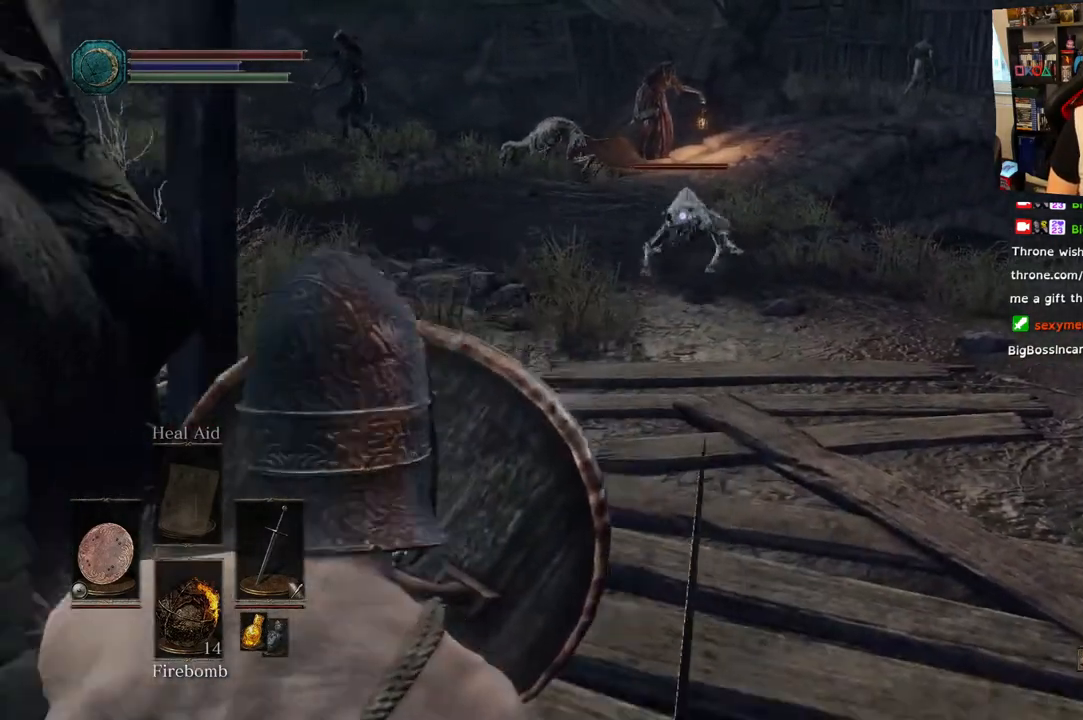
{"dt_ms": 1000, "buttons": [], "left_stick": "down-right", "right_stick": "center"}
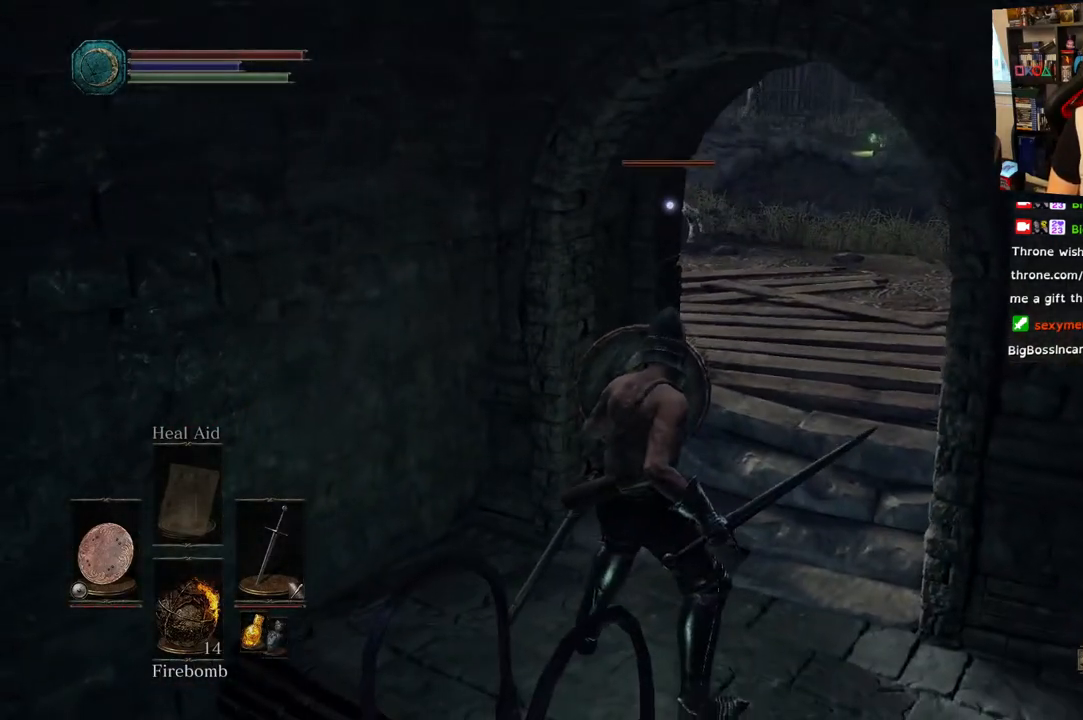
{"dt_ms": 500, "buttons": [], "left_stick": "center", "right_stick": "center", "events": [[250, "left_stick", "center"]]}
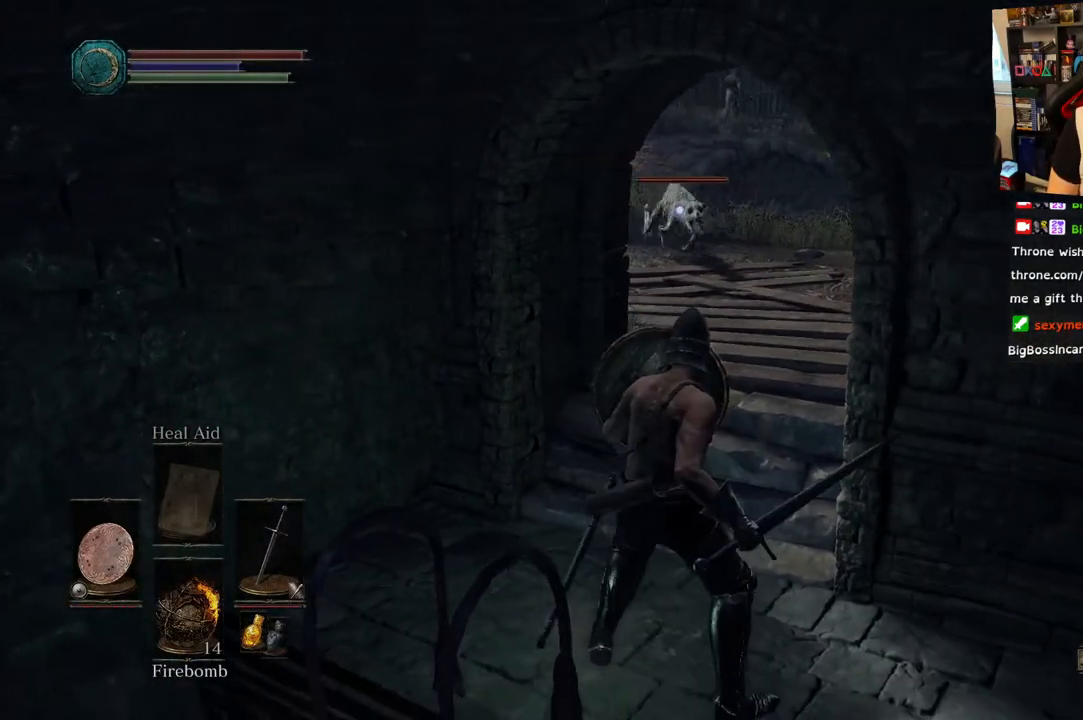
{"dt_ms": 500, "buttons": [], "left_stick": "left", "right_stick": "center", "events": [[200, "left_stick", "left"]]}
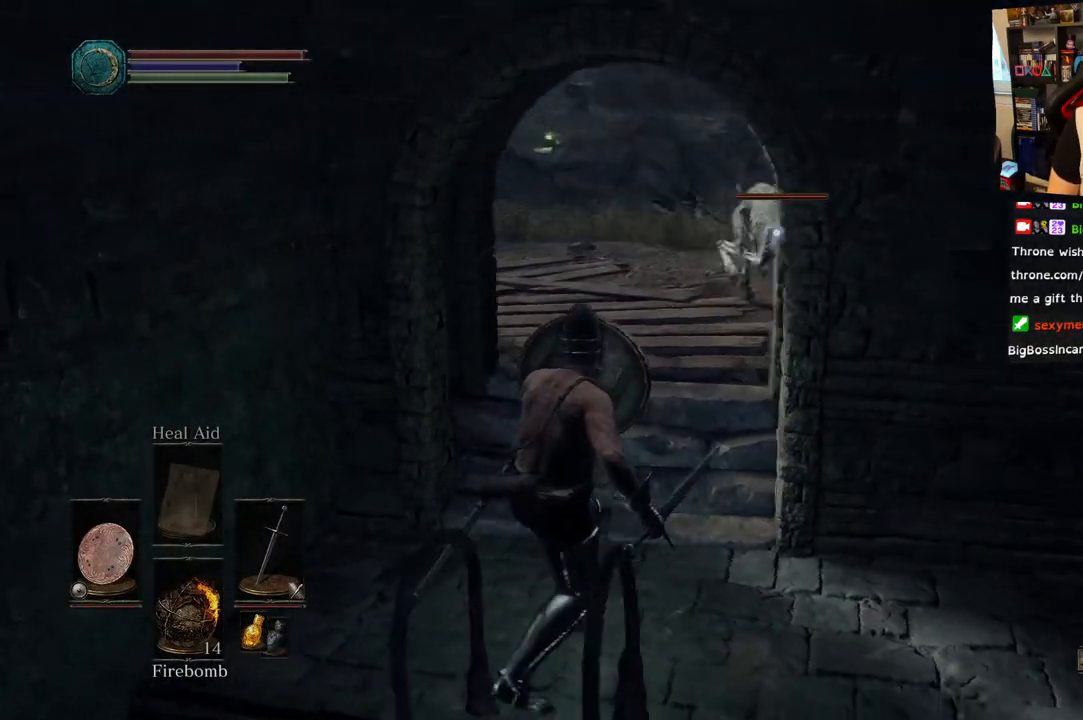
{"dt_ms": 500, "buttons": [], "left_stick": "center", "right_stick": "center", "events": [[317, "left_stick", "center"]]}
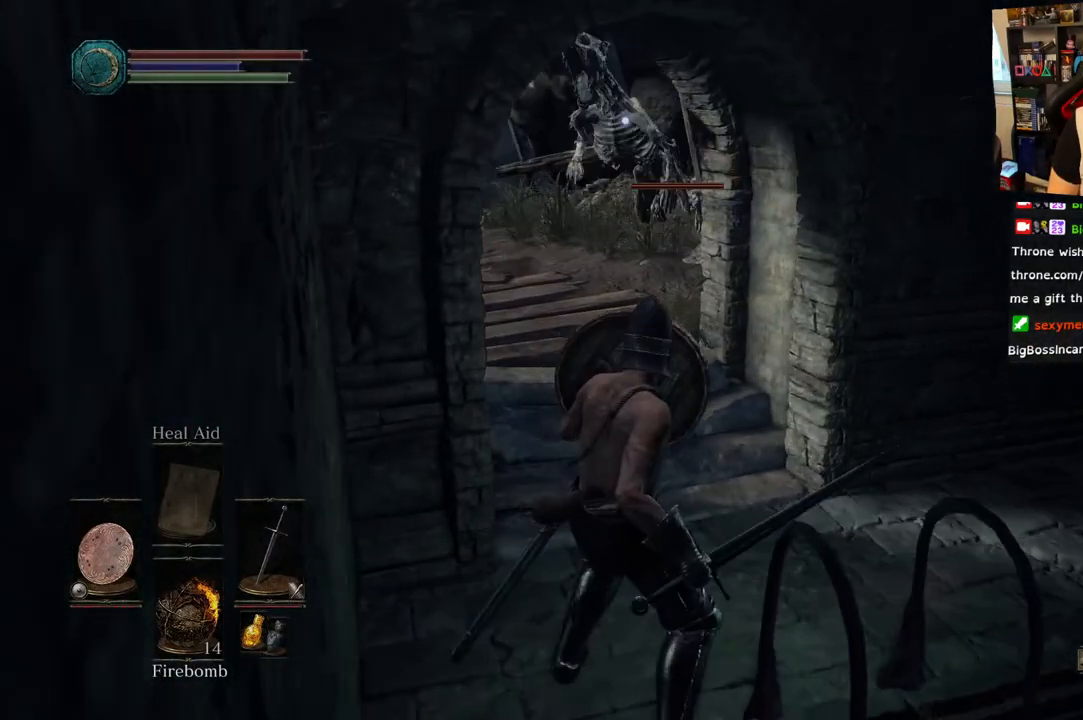
{"dt_ms": 500, "buttons": [], "left_stick": "center", "right_stick": "center", "events": [[383, "R1", "down"], [483, "R1", "up"]]}
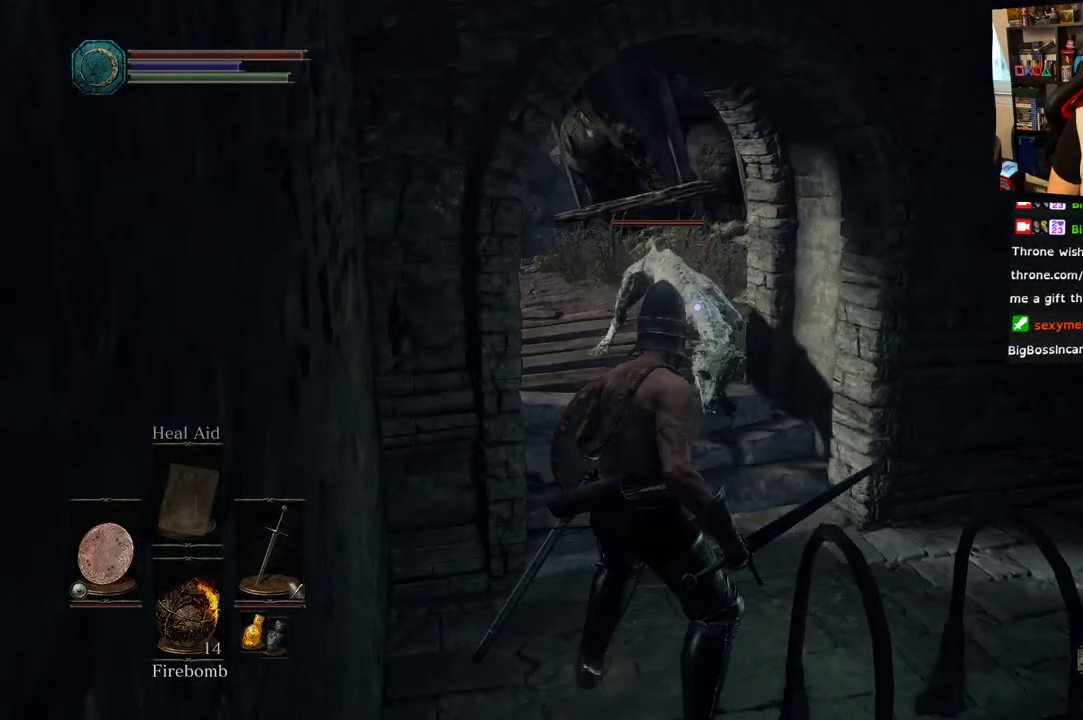
{"dt_ms": 500, "buttons": [], "left_stick": "center", "right_stick": "center", "events": [[100, "R1", "down"], [233, "R1", "up"]]}
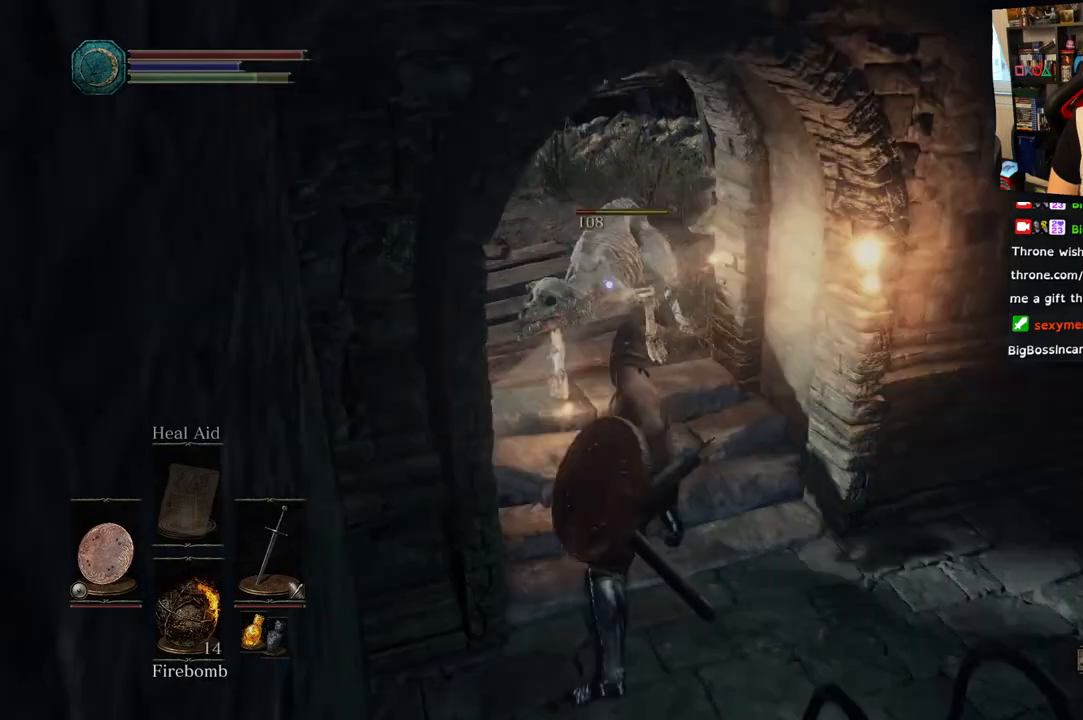
{"dt_ms": 500, "buttons": [], "left_stick": "center", "right_stick": "center", "events": []}
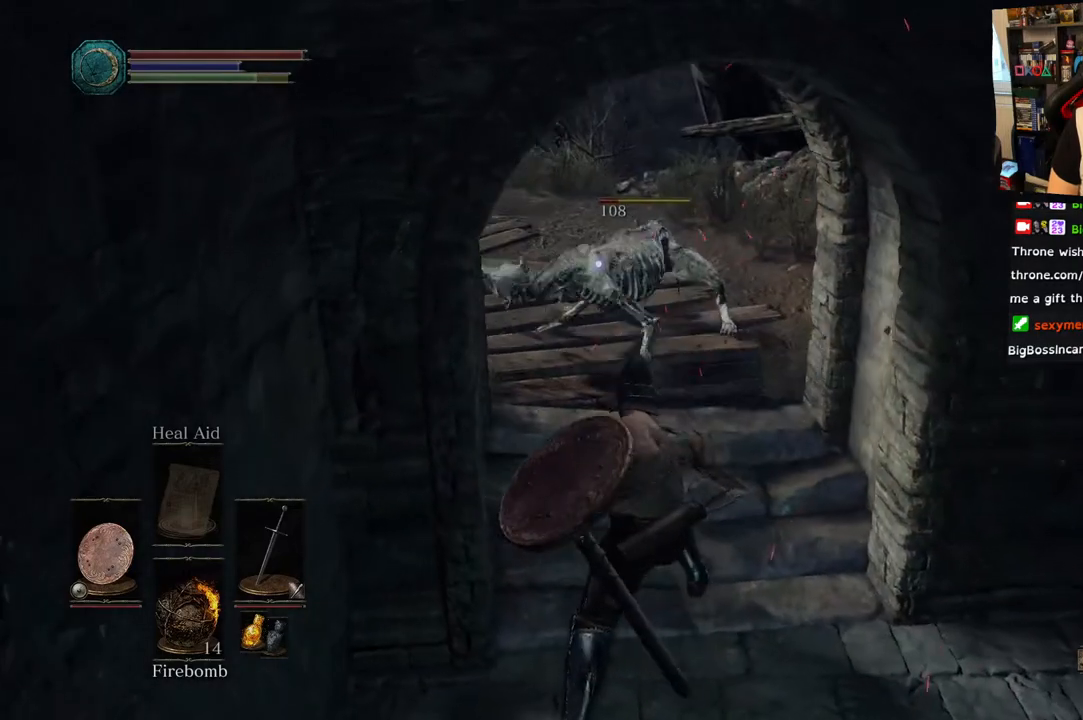
{"dt_ms": 500, "buttons": [], "left_stick": "center", "right_stick": "center", "events": [[17, "R1", "down"], [133, "R1", "up"]]}
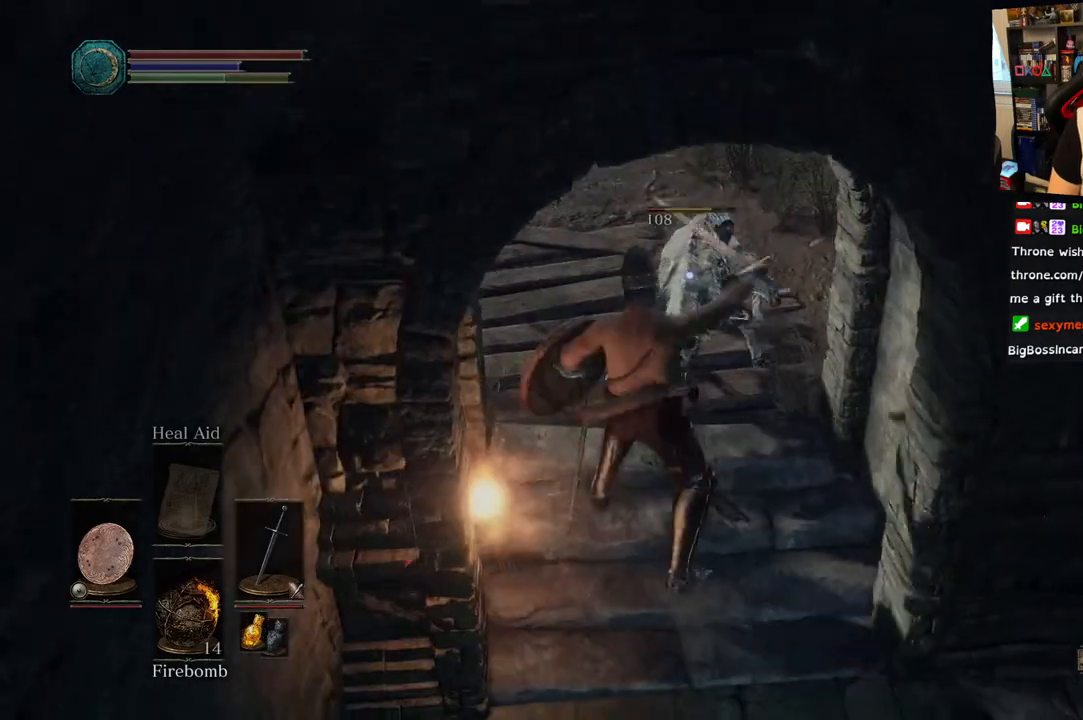
{"dt_ms": 500, "buttons": [], "left_stick": "down", "right_stick": "center", "events": [[467, "left_stick", "down"]]}
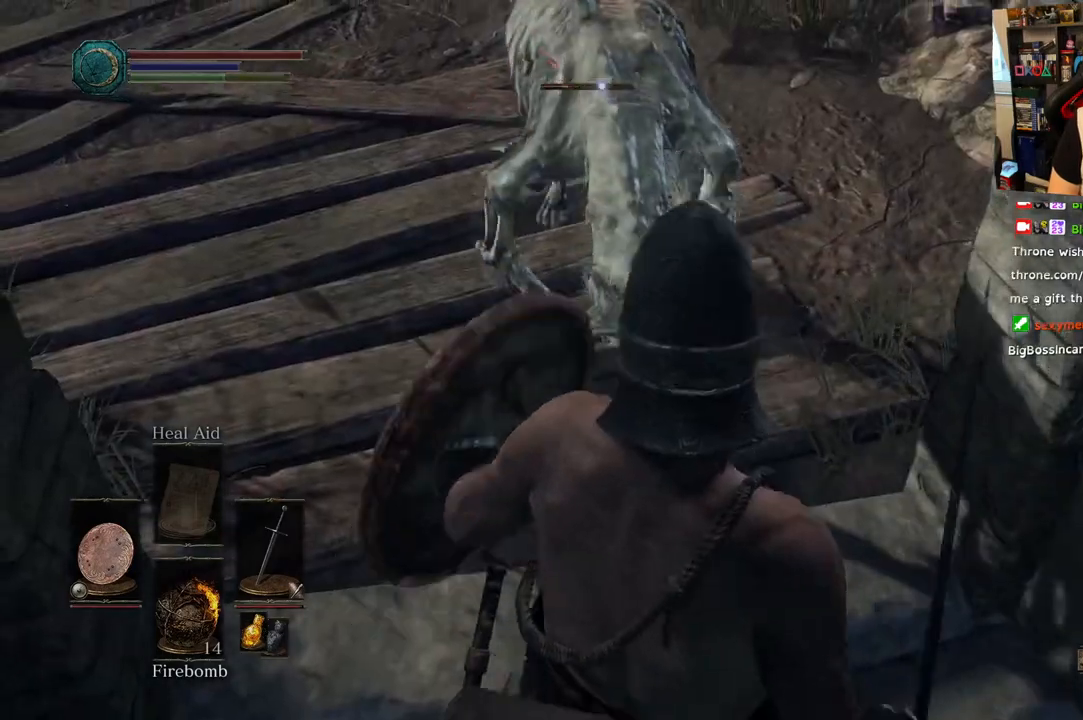
{"dt_ms": 500, "buttons": [], "left_stick": "down", "right_stick": "center", "events": []}
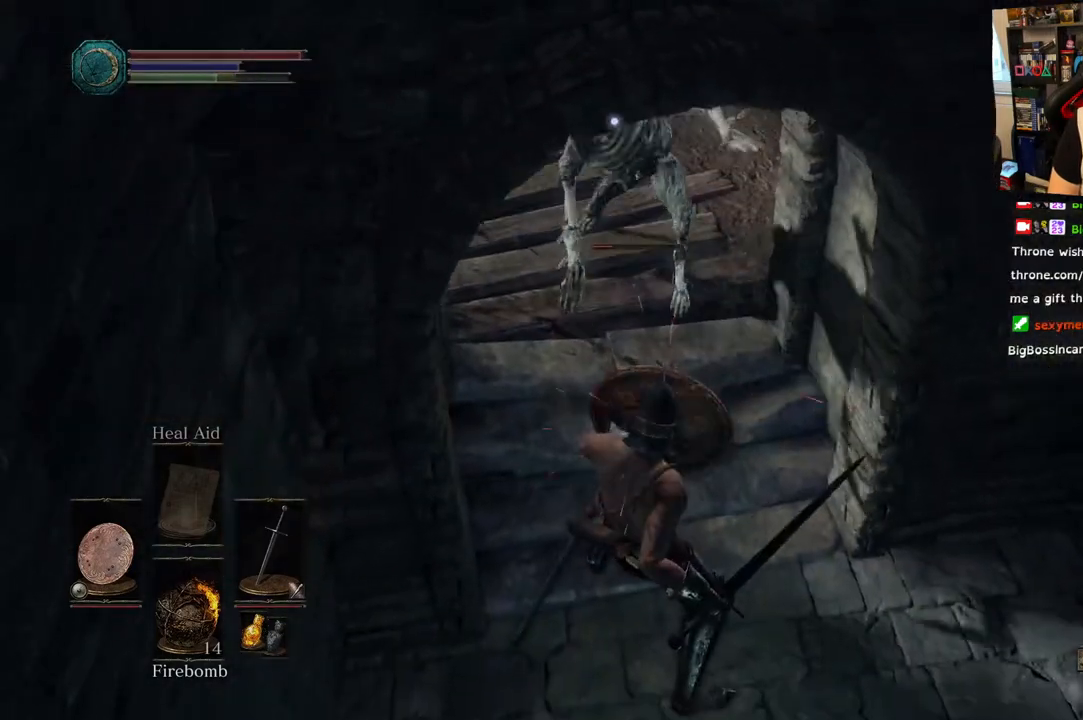
{"dt_ms": 500, "buttons": ["R1"], "left_stick": "center", "right_stick": "center", "events": [[267, "R1", "down"], [283, "left_stick", "center"], [367, "R1", "up"], [450, "R1", "down"]]}
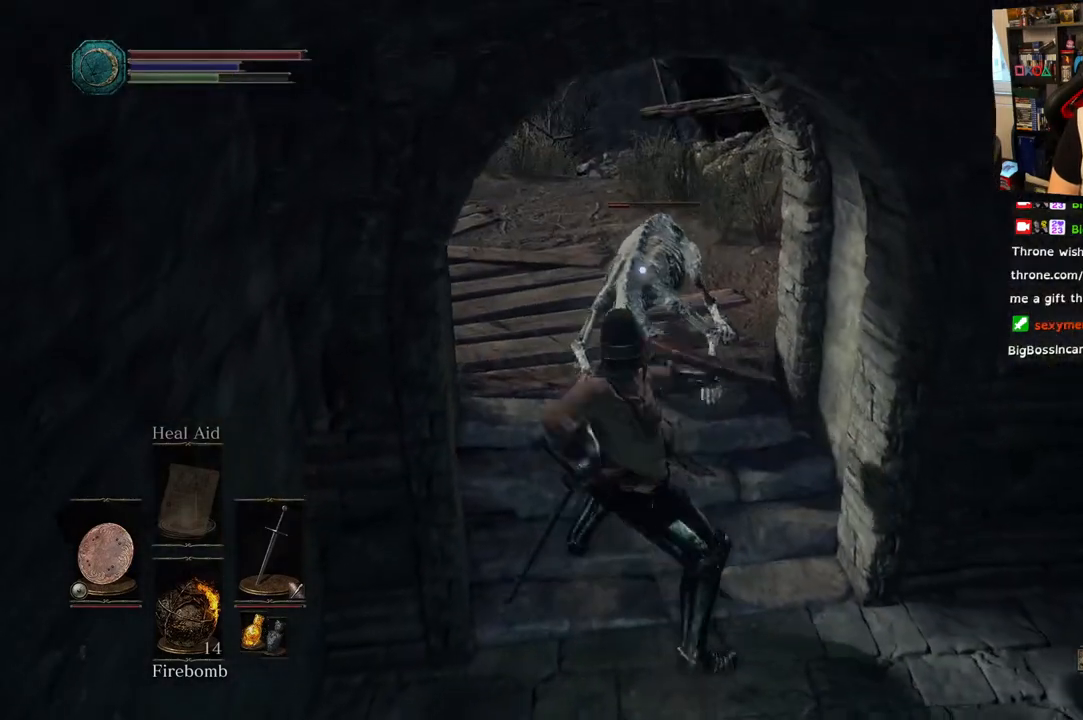
{"dt_ms": 500, "buttons": [], "left_stick": "center", "right_stick": "center", "events": [[83, "R1", "up"]]}
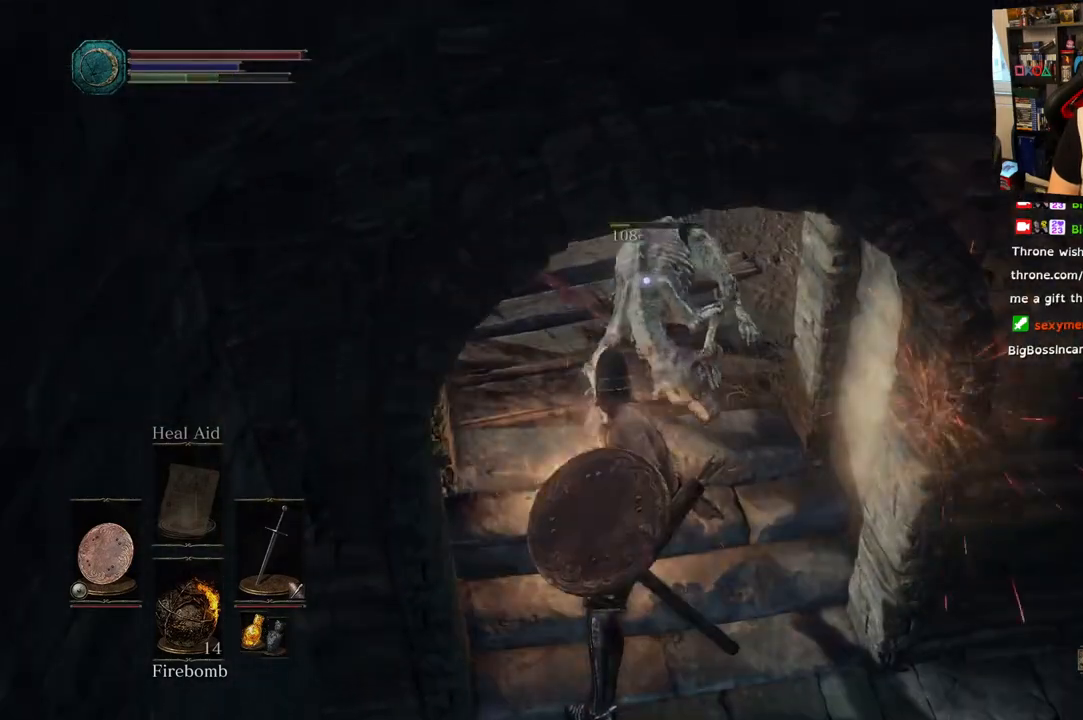
{"dt_ms": 500, "buttons": [], "left_stick": "up", "right_stick": "center", "events": [[317, "left_stick", "up"]]}
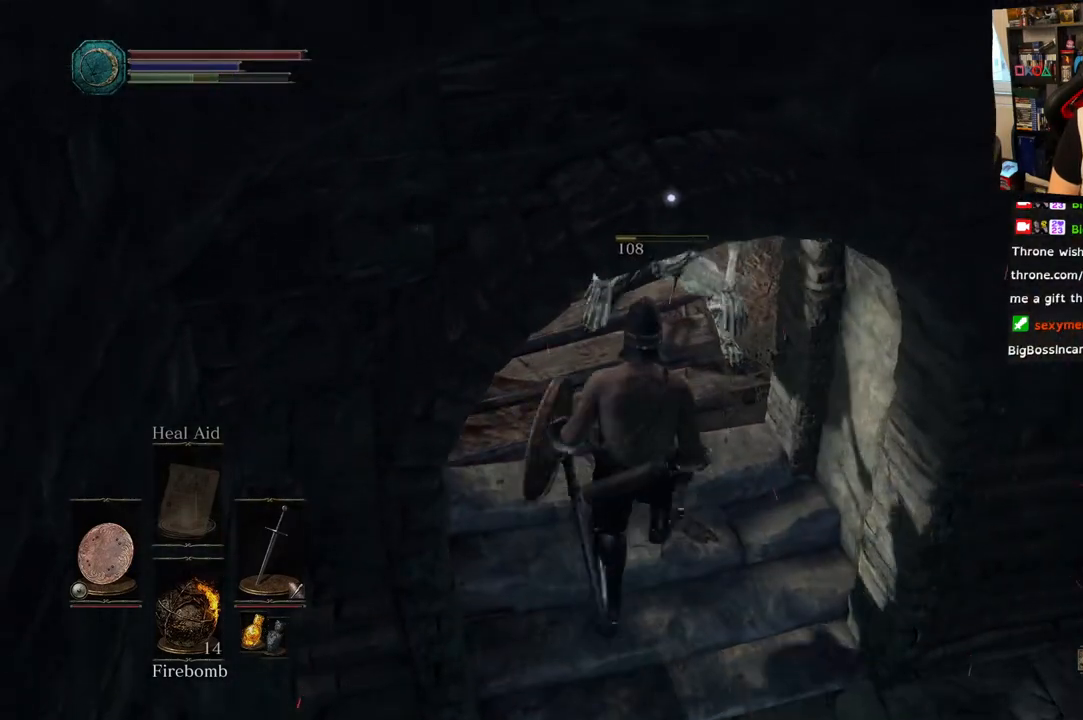
{"dt_ms": 500, "buttons": [], "left_stick": "up", "right_stick": "center", "events": [[150, "right_stick", "up"], [317, "right_stick", "center"]]}
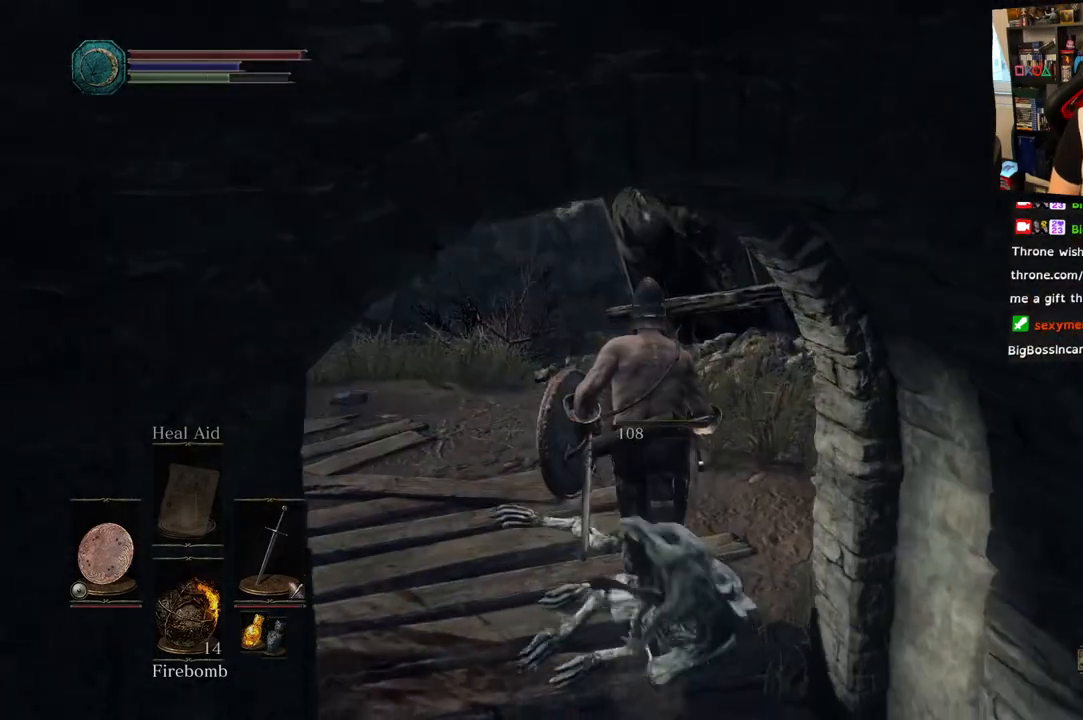
{"dt_ms": 500, "buttons": [], "left_stick": "up", "right_stick": "down-left", "events": [[67, "right_stick", "left"], [117, "right_stick", "down-left"]]}
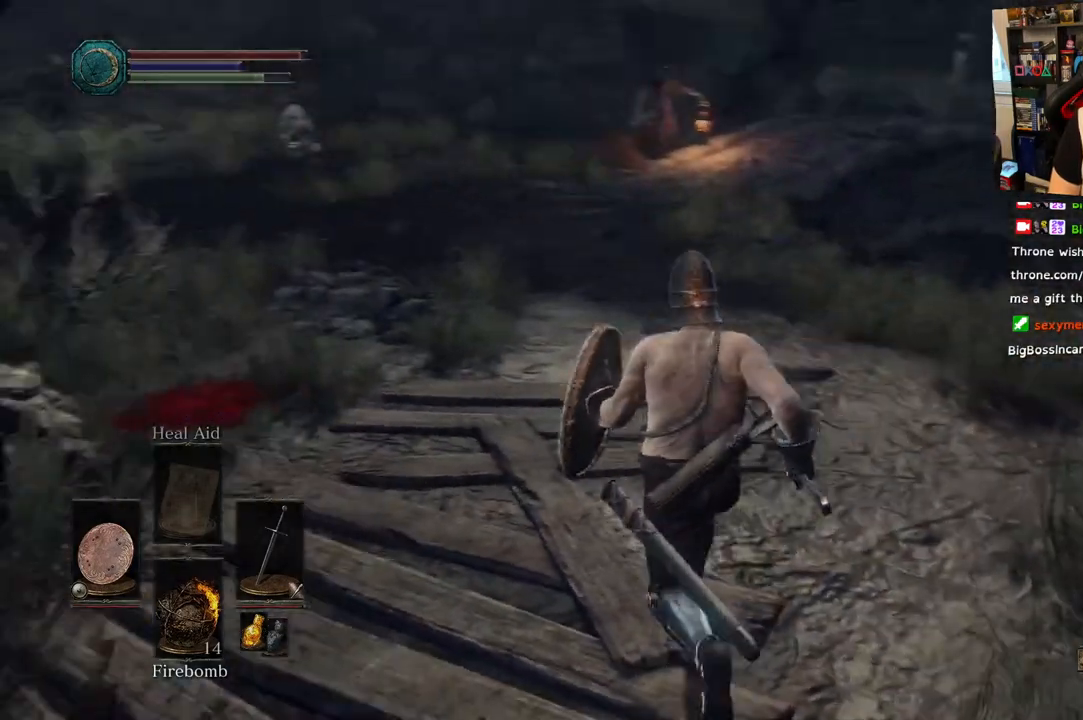
{"dt_ms": 500, "buttons": [], "left_stick": "up", "right_stick": "up-right", "events": [[33, "right_stick", "center"], [267, "right_stick", "up-right"]]}
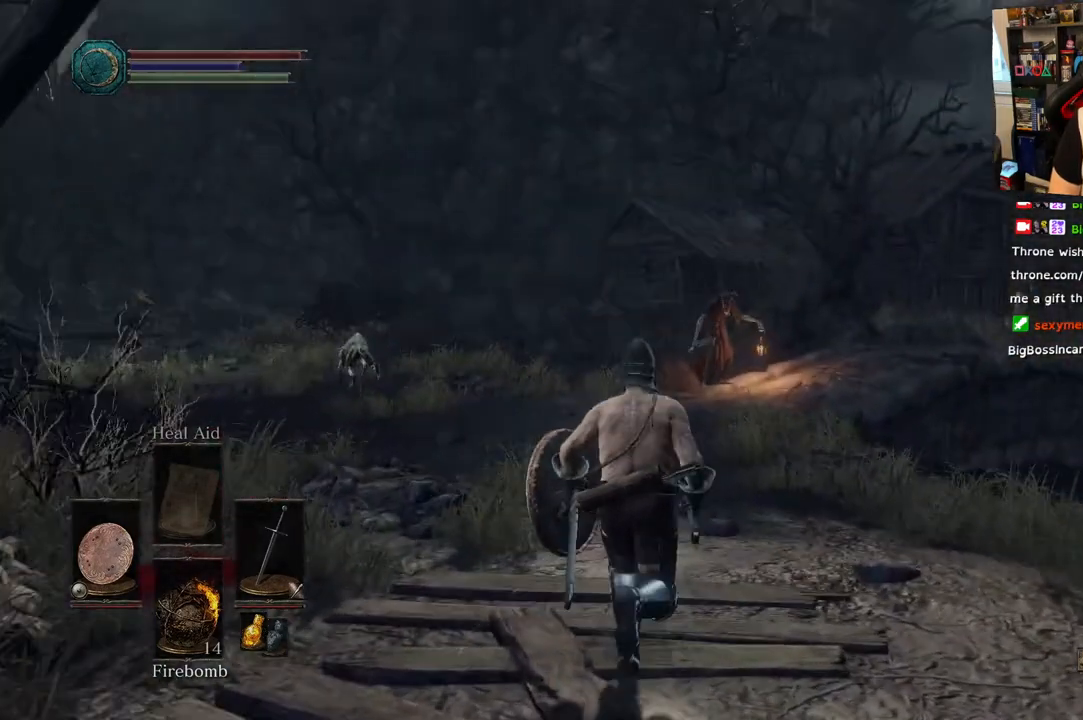
{"dt_ms": 500, "buttons": [], "left_stick": "center", "right_stick": "center", "events": [[117, "right_stick", "center"], [350, "left_stick", "center"]]}
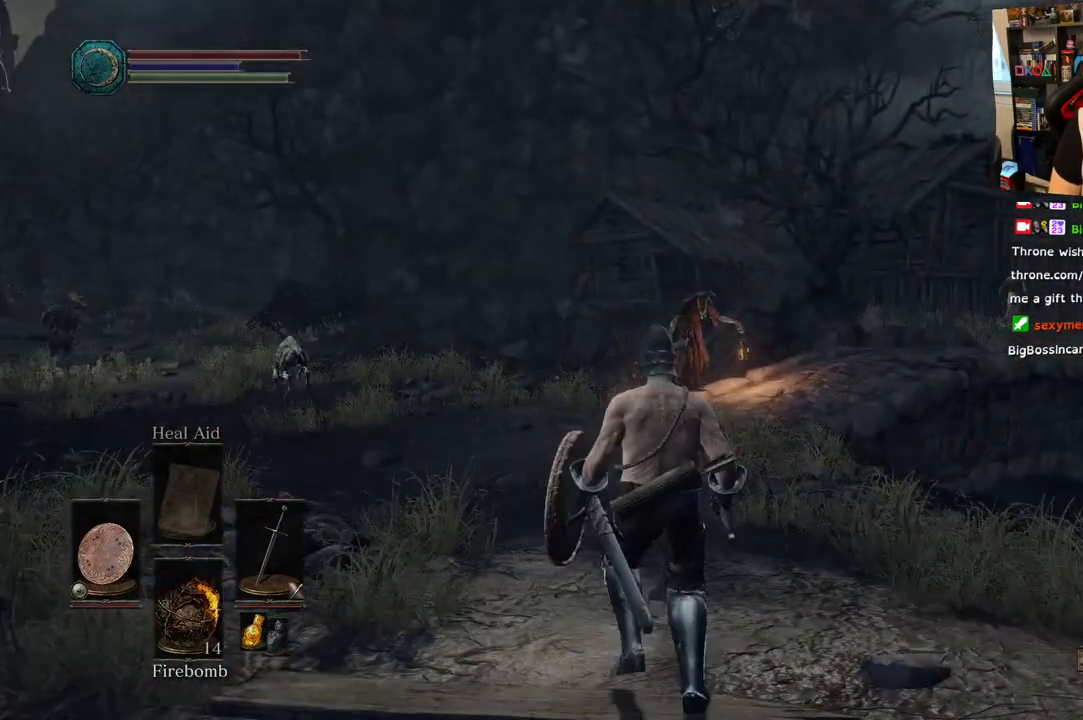
{"dt_ms": 500, "buttons": [], "left_stick": "up-right", "right_stick": "down", "events": [[67, "left_stick", "up-right"], [467, "right_stick", "down"]]}
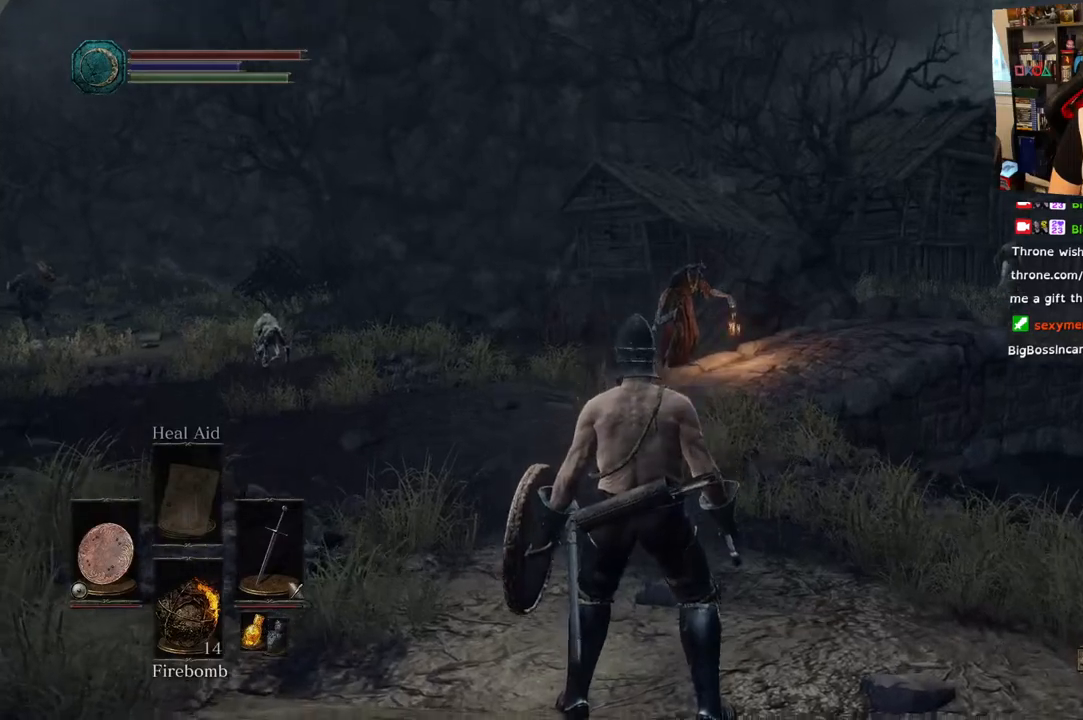
{"dt_ms": 500, "buttons": ["R3"], "left_stick": "up", "right_stick": "center", "events": [[100, "right_stick", "center"], [150, "left_stick", "up"], [350, "R3", "down"]]}